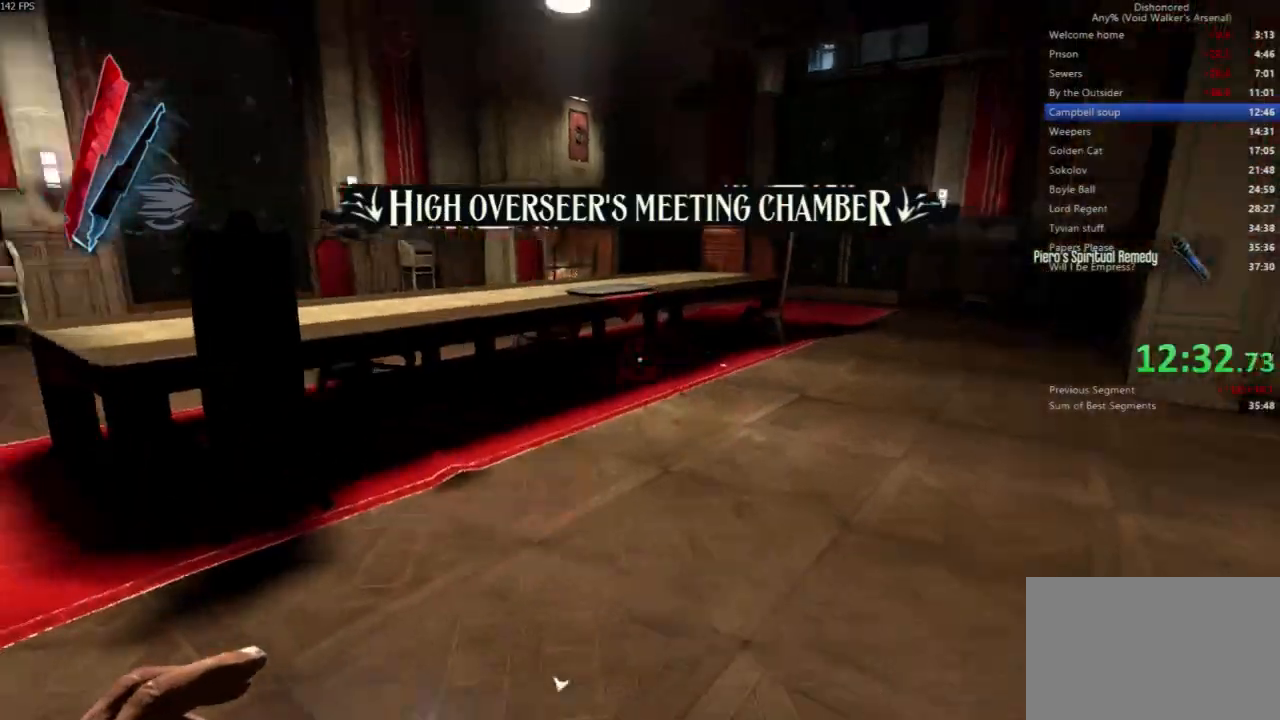
Gameplay with keyboard and mouse; each line is a JSON object with the keys and mouse buttons held at the frame after it. "events" lists presses ("down") and releases ("up") of "4", "5", "a", "alt", "c", "ctrl", "d", "e", "escape", "f", "q", "r", "s", "shift", "space", "tab", "v", "w", "x", "z", "mouse_left", "mouse_middle", "mouse_right", "mouse_wheel_up" and "mouse_wheel_down" between this image and that frame as [ms after this image, input, new state], when the widget could be followed in between. "mouse_left", "mouse_middle", "mouse_right", "mouse_wheel_up", "mouse_wheel_down" = the "left", "middle", "right", "wheel_up", "wheel_down" buttons of the "mouse" list. No other keys are recorded. Not read: mouse_move.
{"keys": ["shift", "w"], "mouse": []}
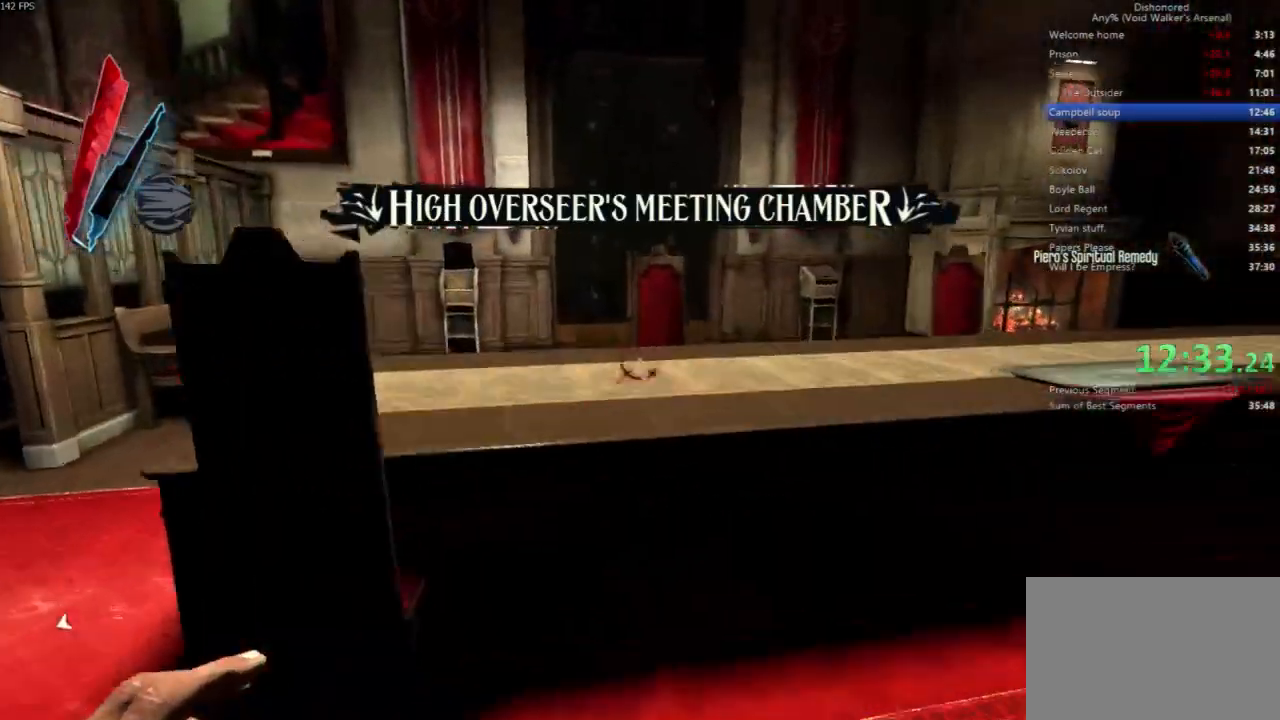
{"keys": ["shift", "w"], "mouse": []}
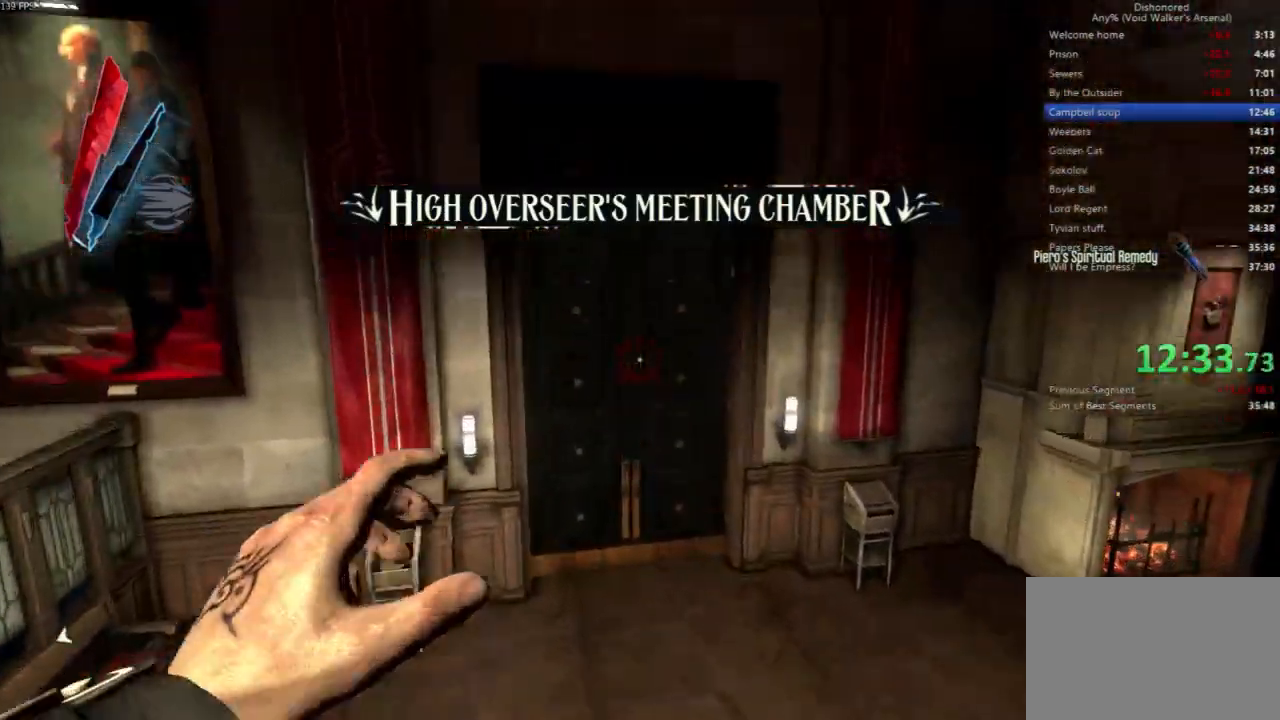
{"keys": ["shift", "w"], "mouse": []}
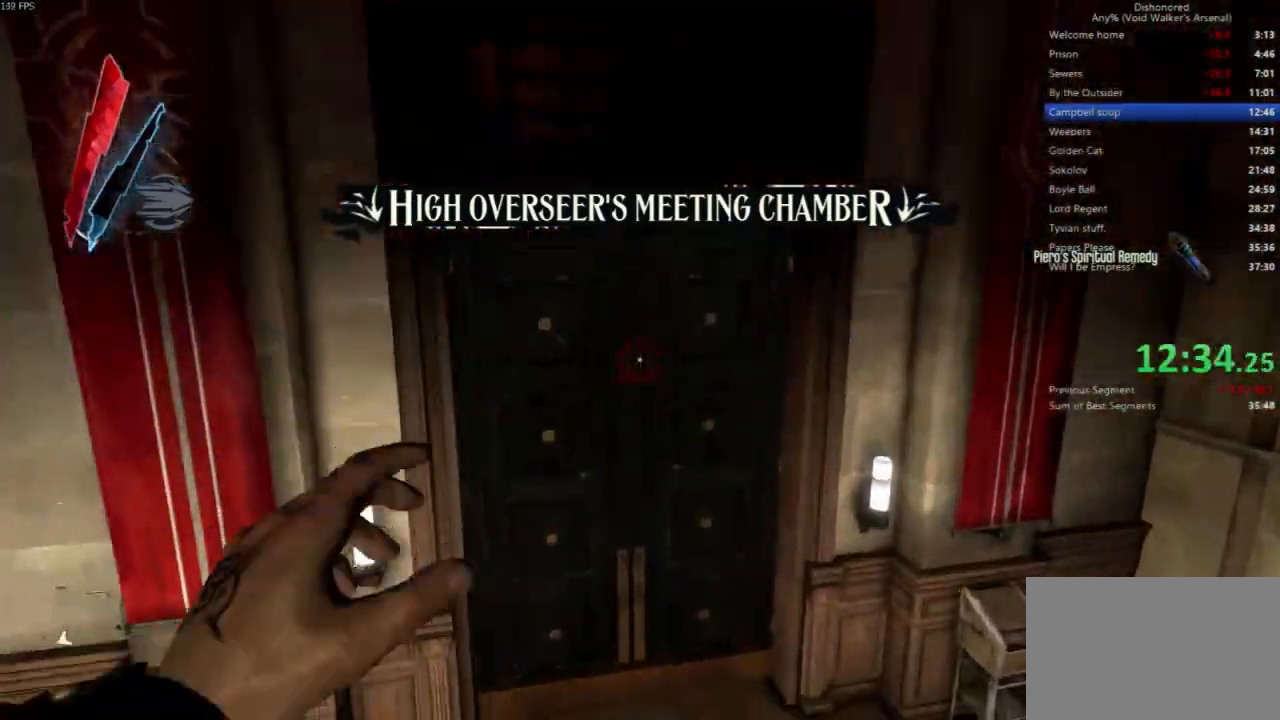
{"keys": ["d", "shift", "w"], "mouse": [], "events": [[233, "d", "down"]]}
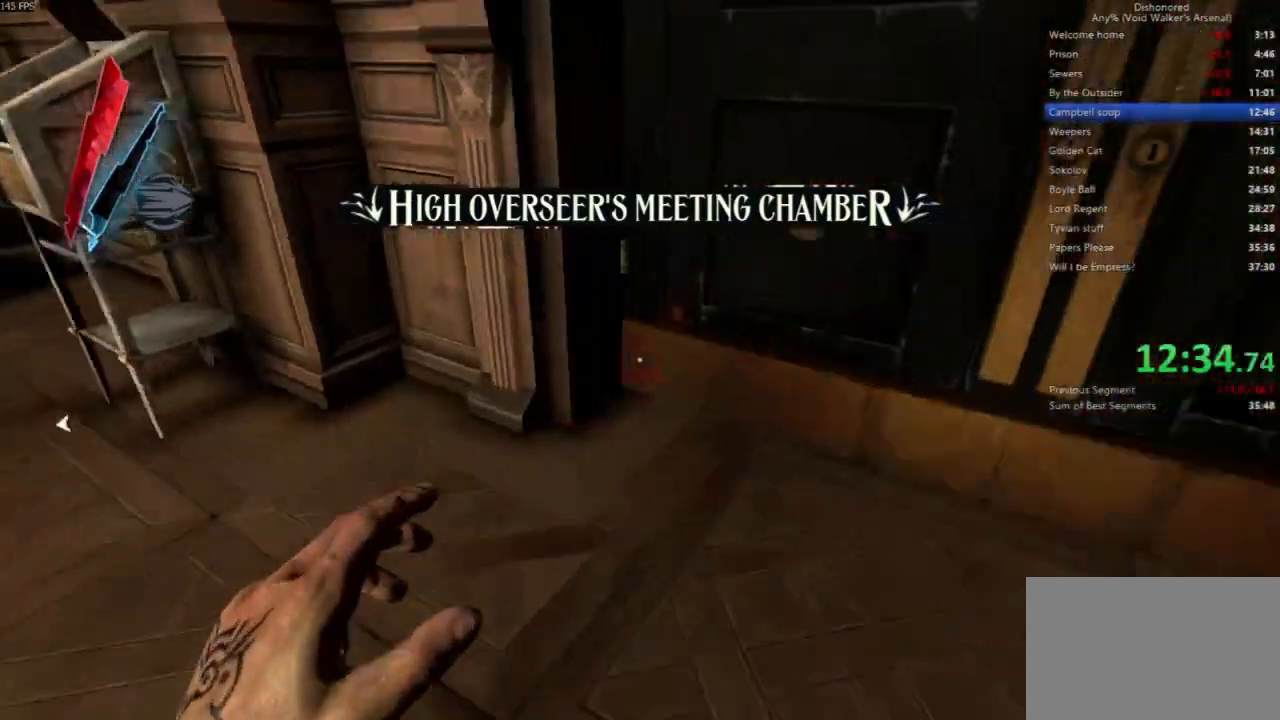
{"keys": ["a", "shift"], "mouse": [], "events": [[67, "mouse_right", "down"], [167, "mouse_right", "up"], [300, "w", "up"], [400, "d", "up"], [500, "a", "down"]]}
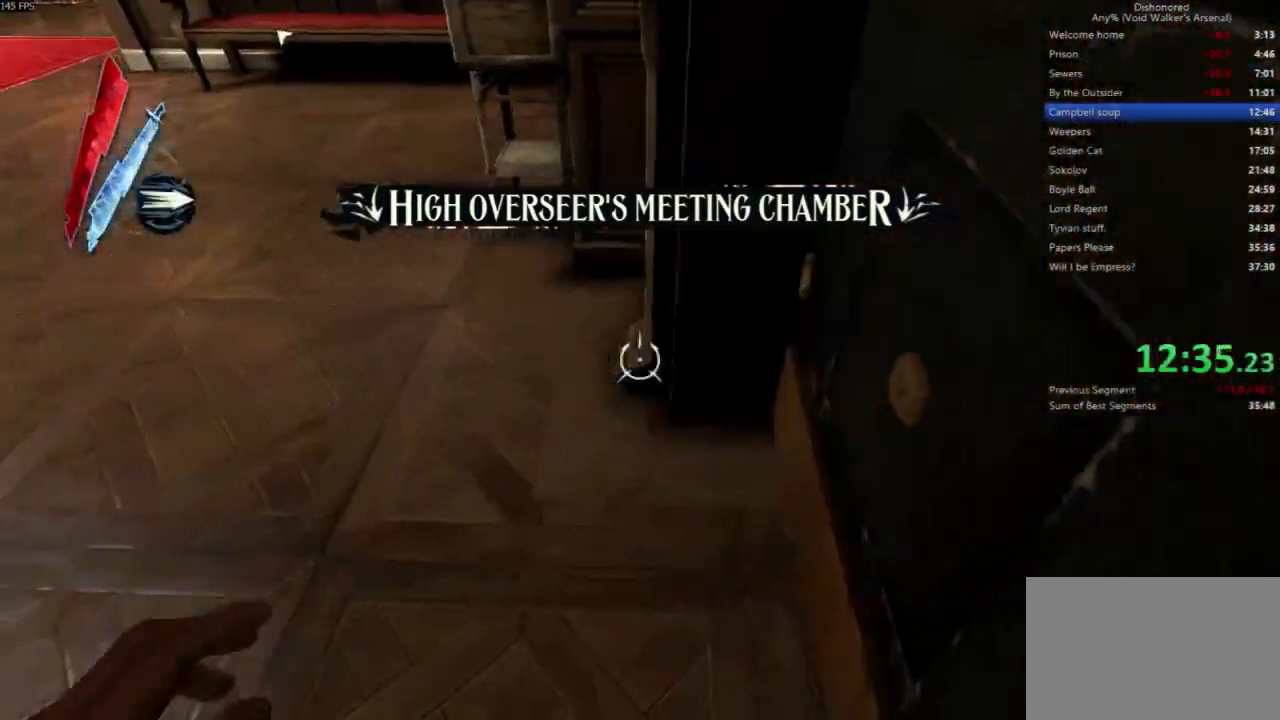
{"keys": ["shift"], "mouse": [], "events": [[133, "a", "up"], [267, "a", "down"], [400, "a", "up"]]}
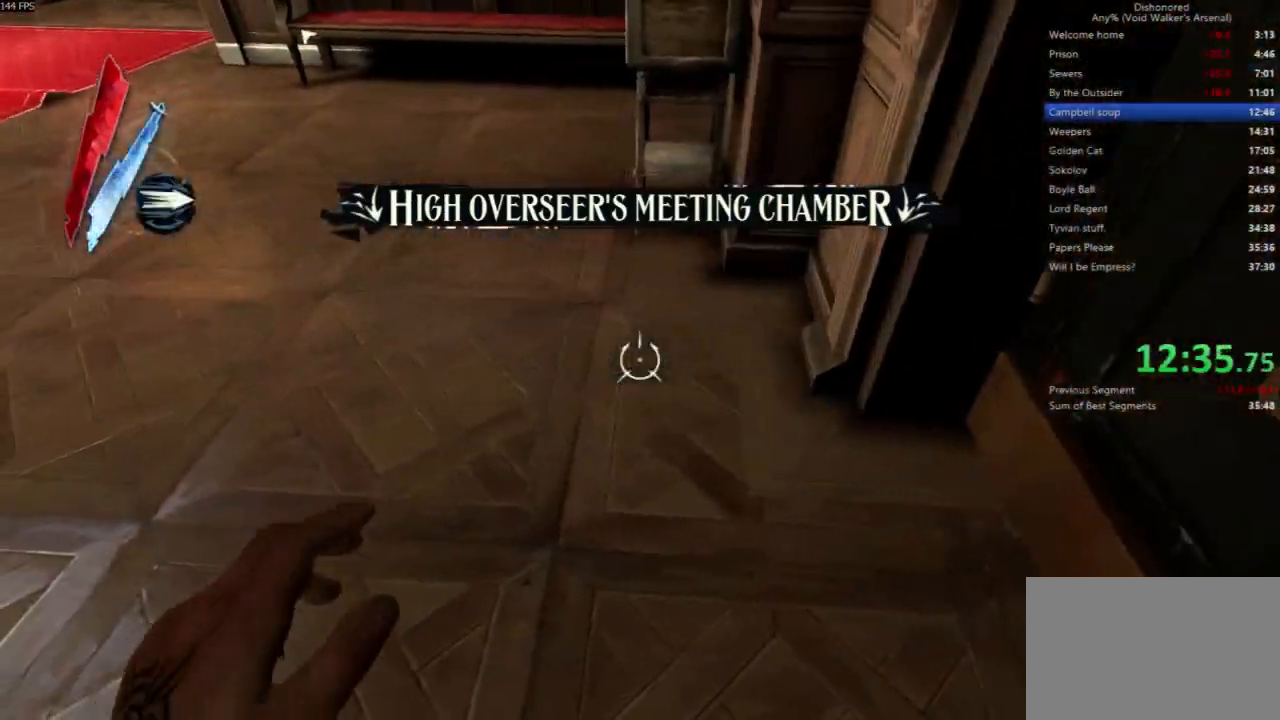
{"keys": ["d"], "mouse": []}
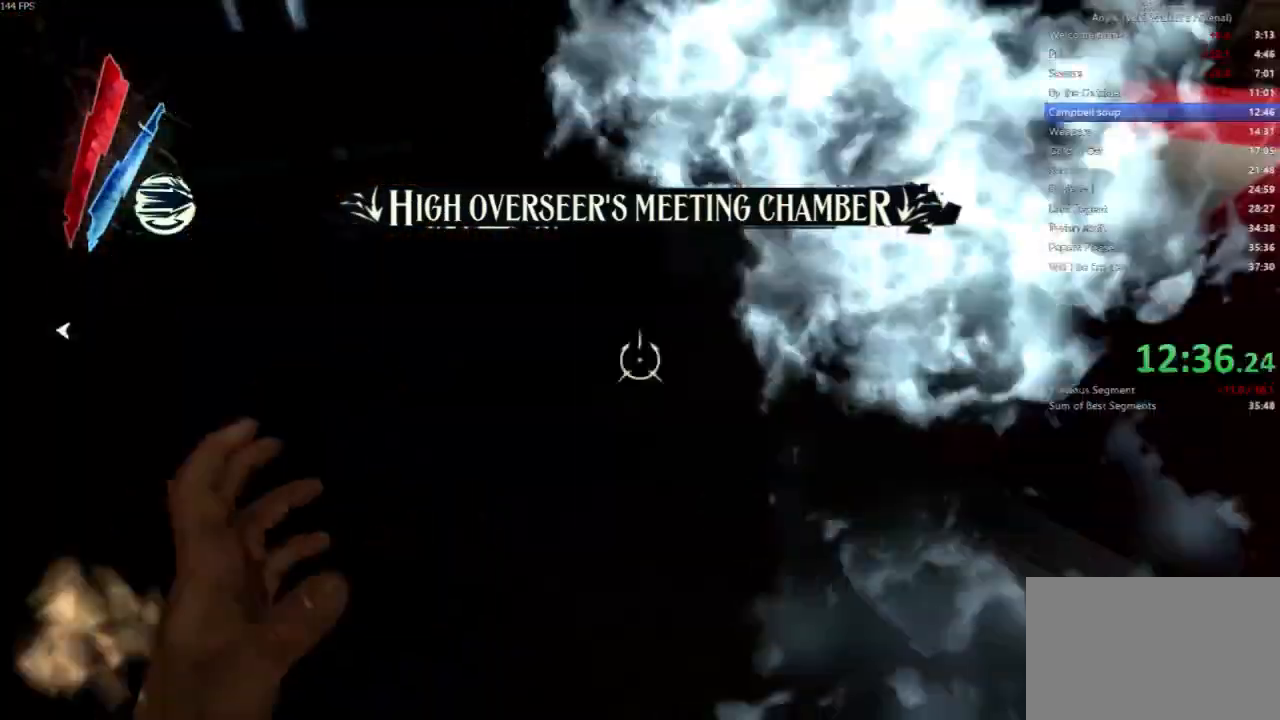
{"keys": ["shift", "w"], "mouse": [], "events": [[100, "w", "down"], [200, "shift", "down"], [300, "d", "up"], [400, "mouse_left", "down"], [500, "mouse_left", "up"]]}
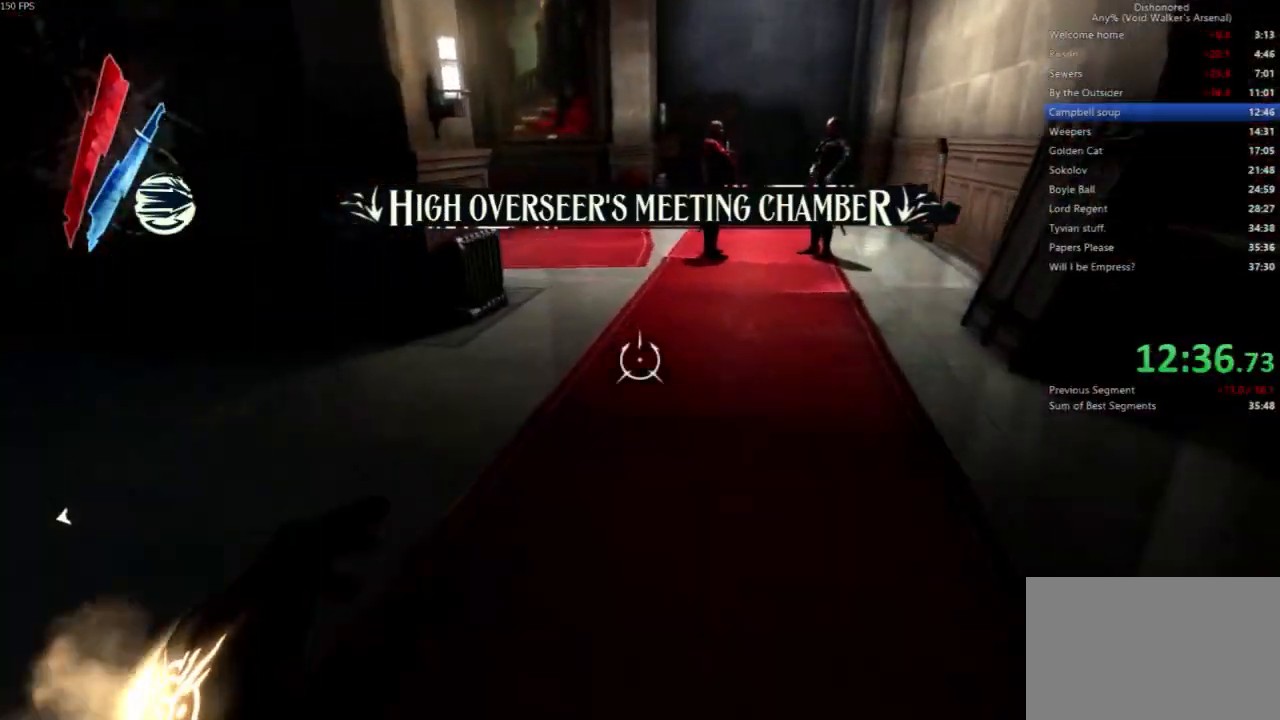
{"keys": ["shift", "w"], "mouse": [], "events": []}